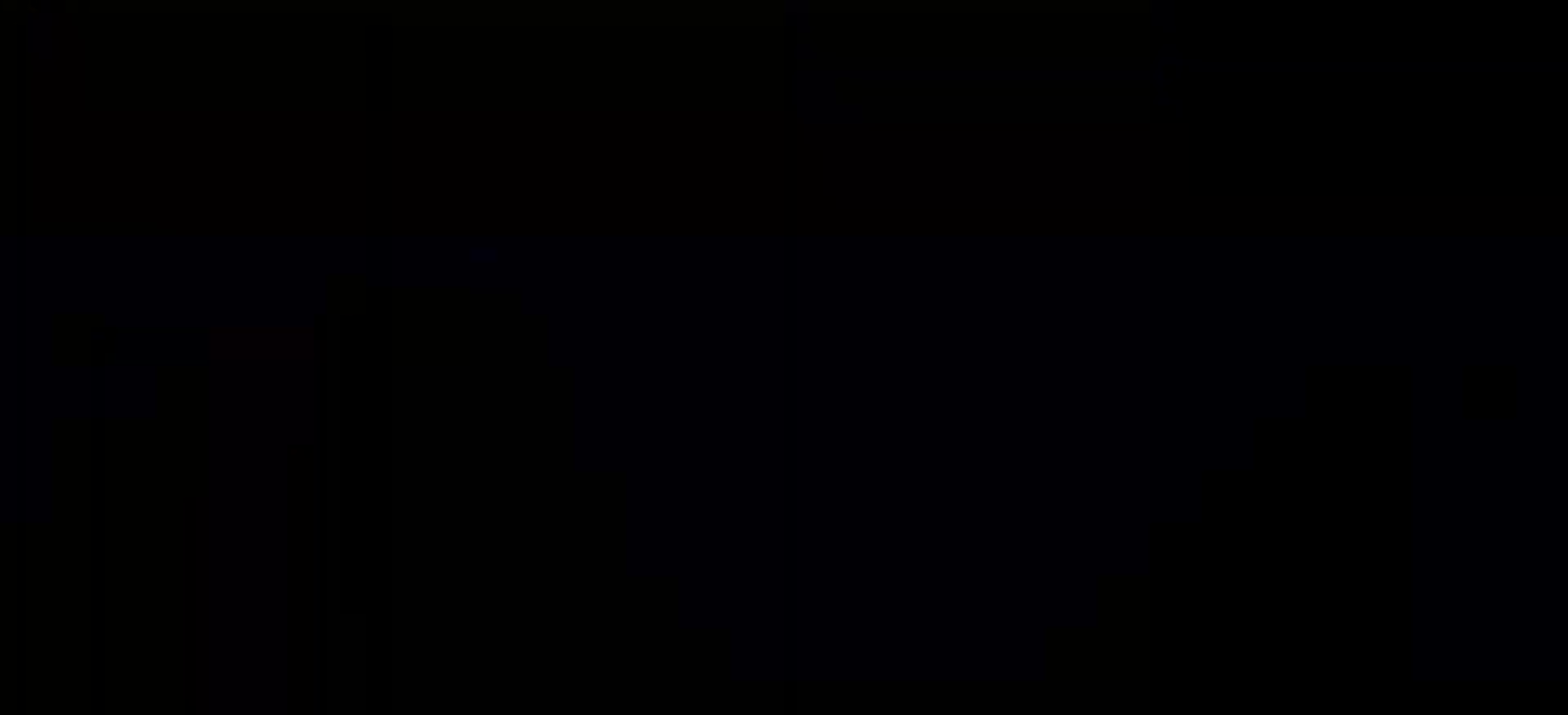
Gameplay with a controller (arcade stick); each line is a JSON object with the inputs held at the frame after it. "events" lists button and stick changes between this image and that frame as [ms after this image, input, new state], when the widget could be followed in between. Not read: DPAD_DOWN DPAD_LEFT DPAD_RIGHT DPAD_UP L3 R3 SELECT START right_stick.
{"buttons": ["CROSS"], "left_stick": "center", "events": [[450, "CIRCLE", "down"], [484, "CIRCLE", "up"], [484, "CROSS", "down"]]}
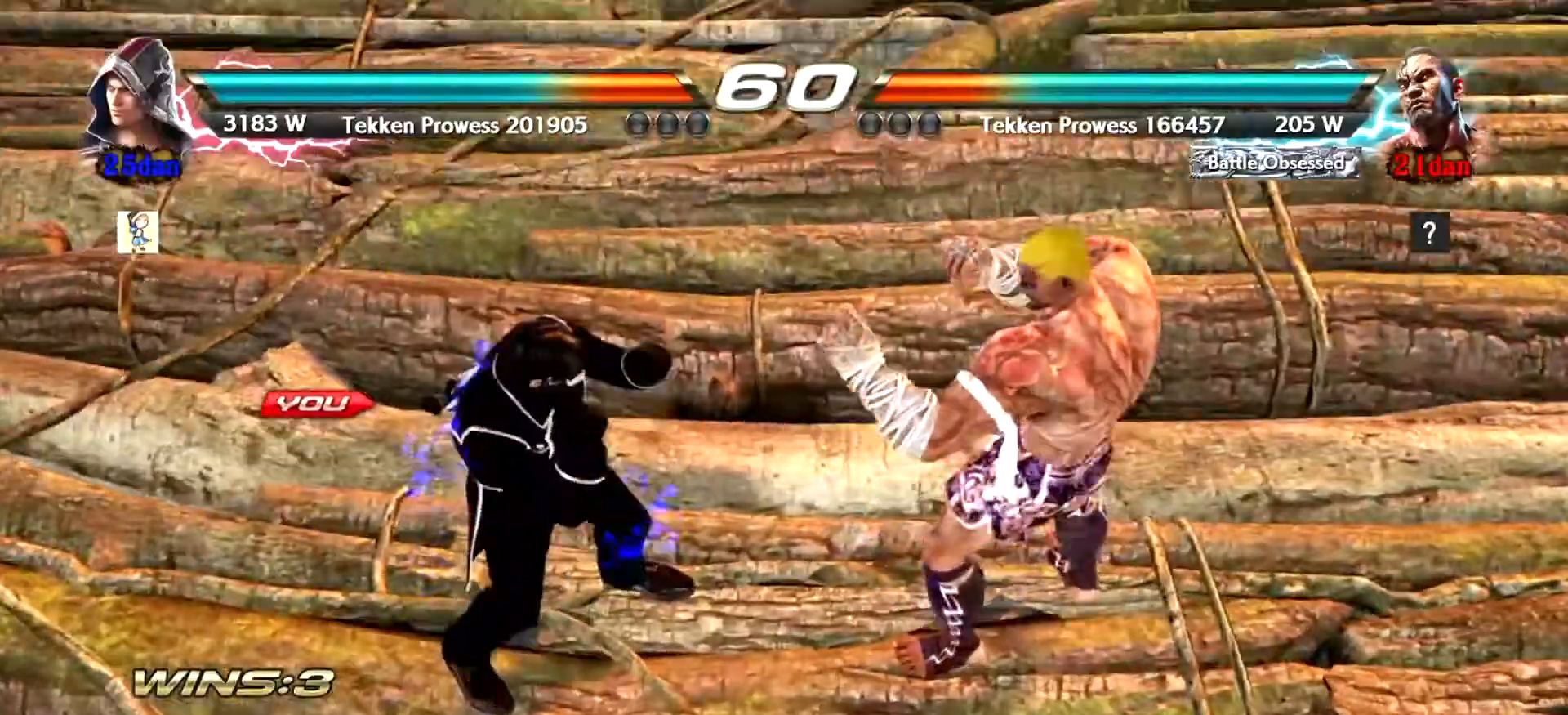
{"buttons": [], "left_stick": "center", "events": [[17, "CROSS", "up"], [17, "TRIANGLE", "down"], [50, "TRIANGLE", "up"], [100, "SQUARE", "down"], [134, "SQUARE", "up"], [401, "left_stick", "right"], [467, "left_stick", "center"]]}
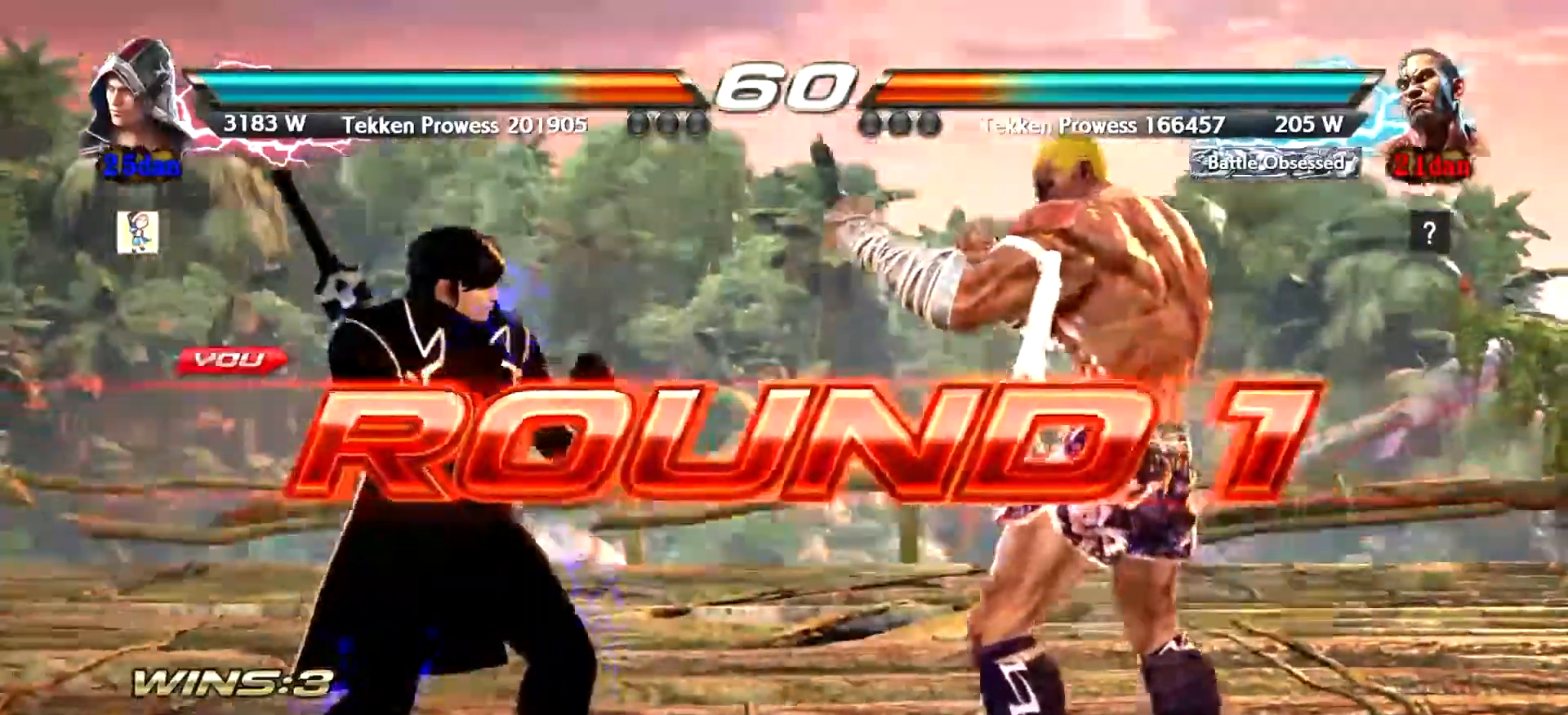
{"buttons": [], "left_stick": "center", "events": [[33, "left_stick", "left"], [83, "left_stick", "center"], [217, "left_stick", "down"], [267, "left_stick", "center"], [367, "left_stick", "down"], [417, "left_stick", "center"]]}
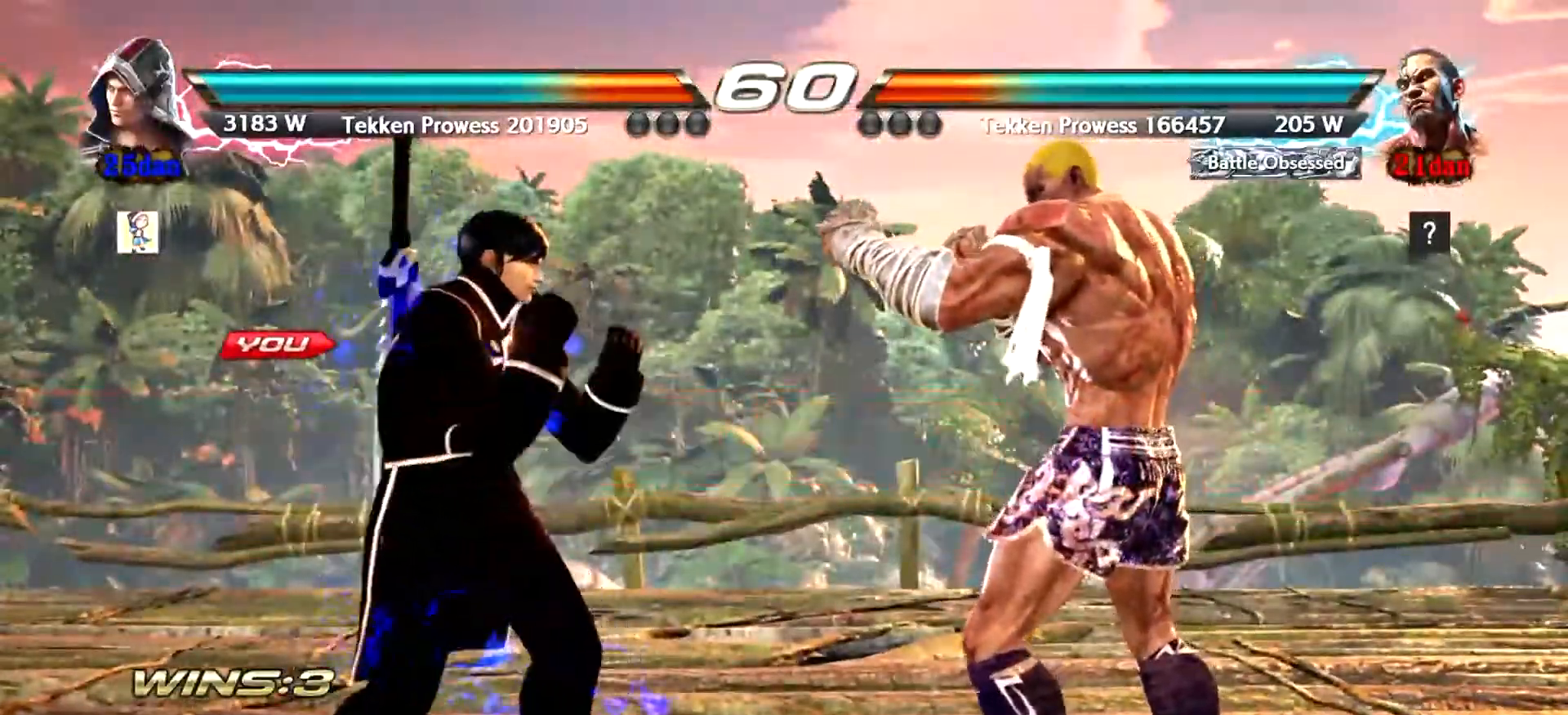
{"buttons": [], "left_stick": "center", "events": [[217, "left_stick", "down"], [284, "left_stick", "center"]]}
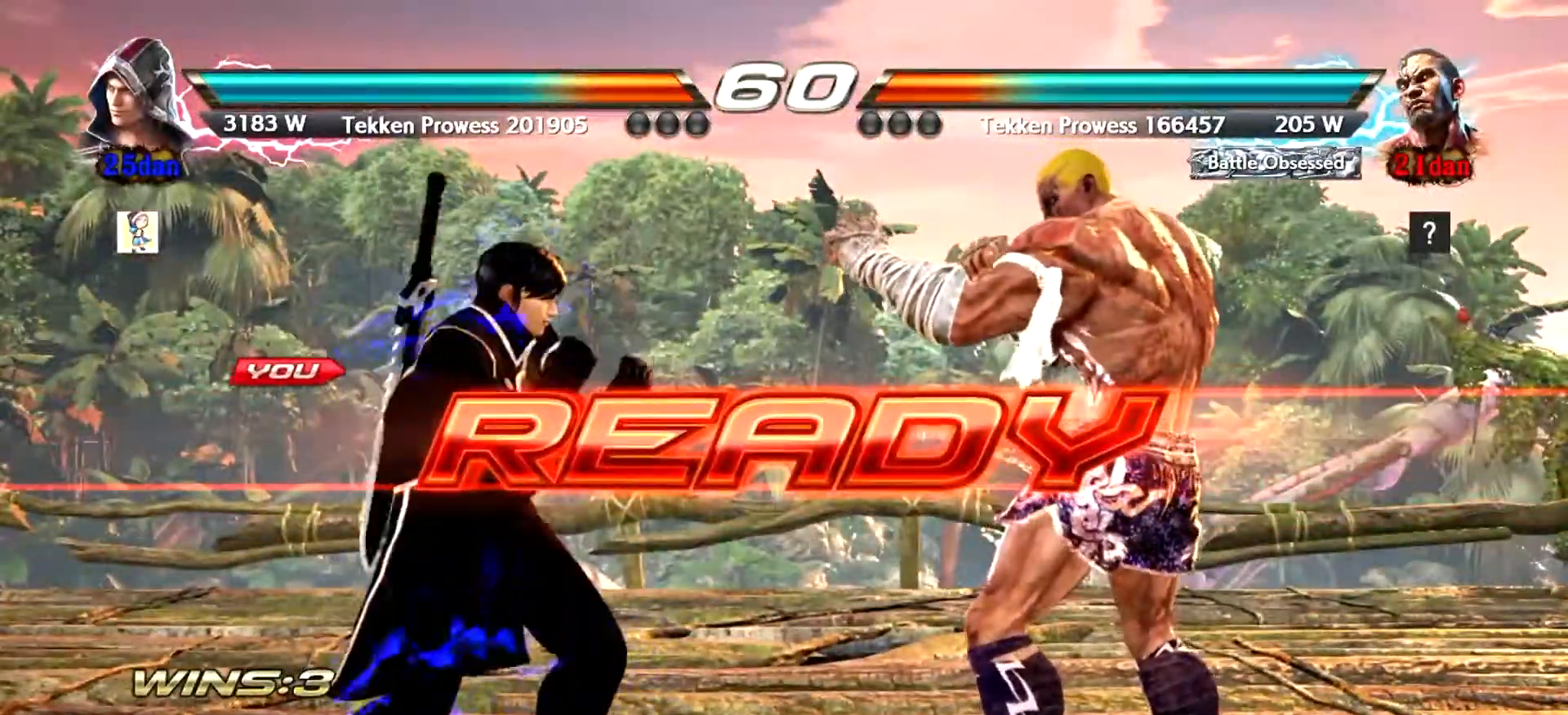
{"buttons": [], "left_stick": "center", "events": []}
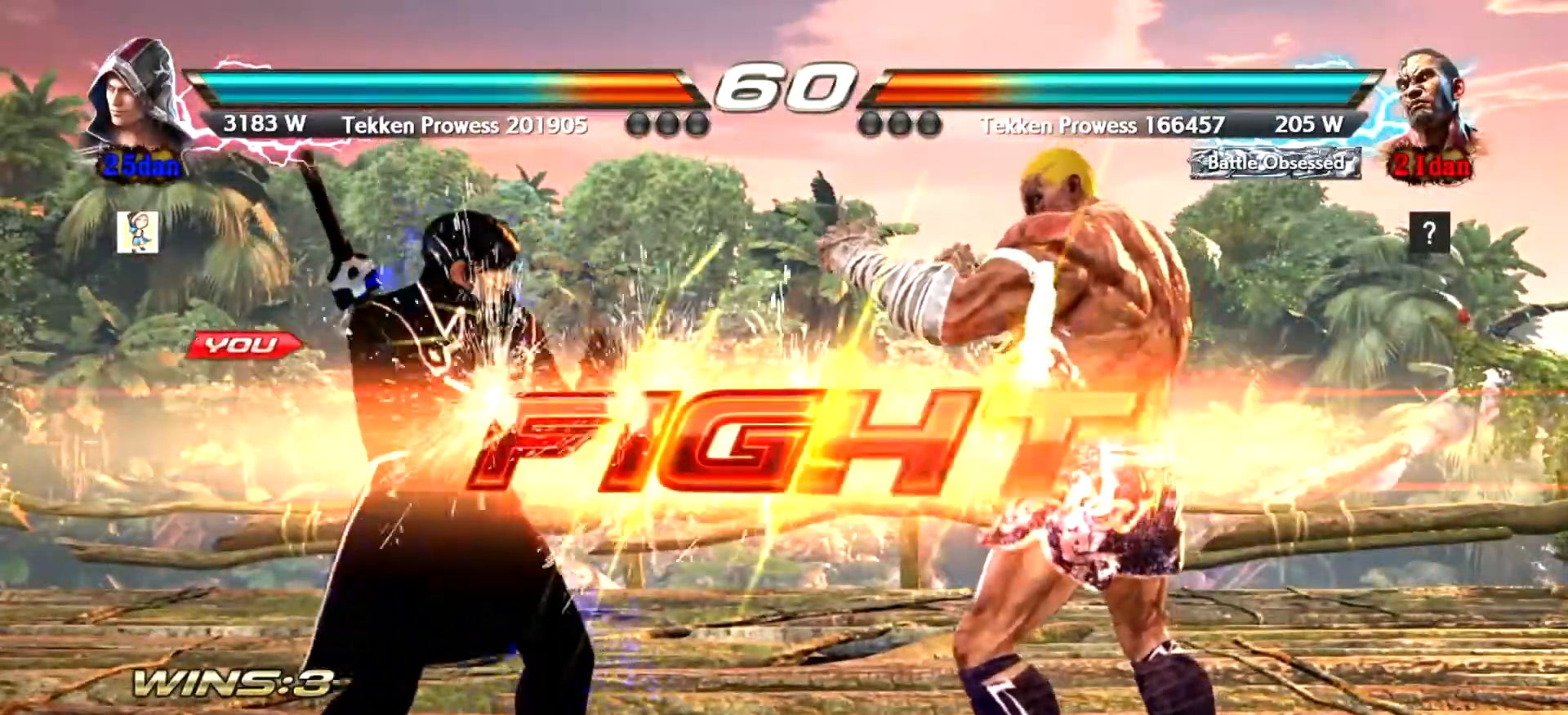
{"buttons": [], "left_stick": "down", "events": [[284, "left_stick", "down"], [317, "TRIANGLE", "down"], [384, "SQUARE", "down"], [467, "SQUARE", "up"], [467, "TRIANGLE", "up"]]}
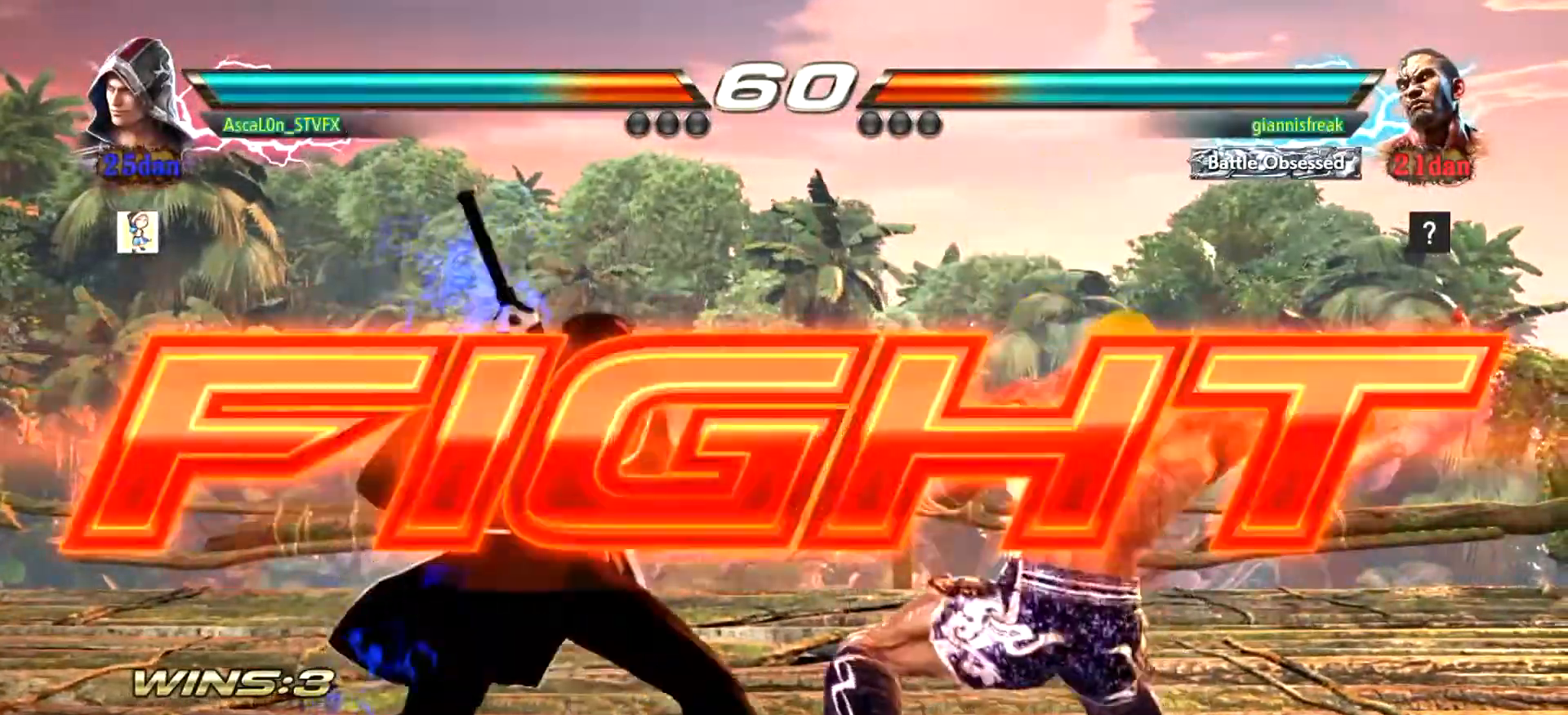
{"buttons": [], "left_stick": "center", "events": [[50, "left_stick", "right"], [83, "CROSS", "down"], [484, "CROSS", "up"], [484, "left_stick", "center"]]}
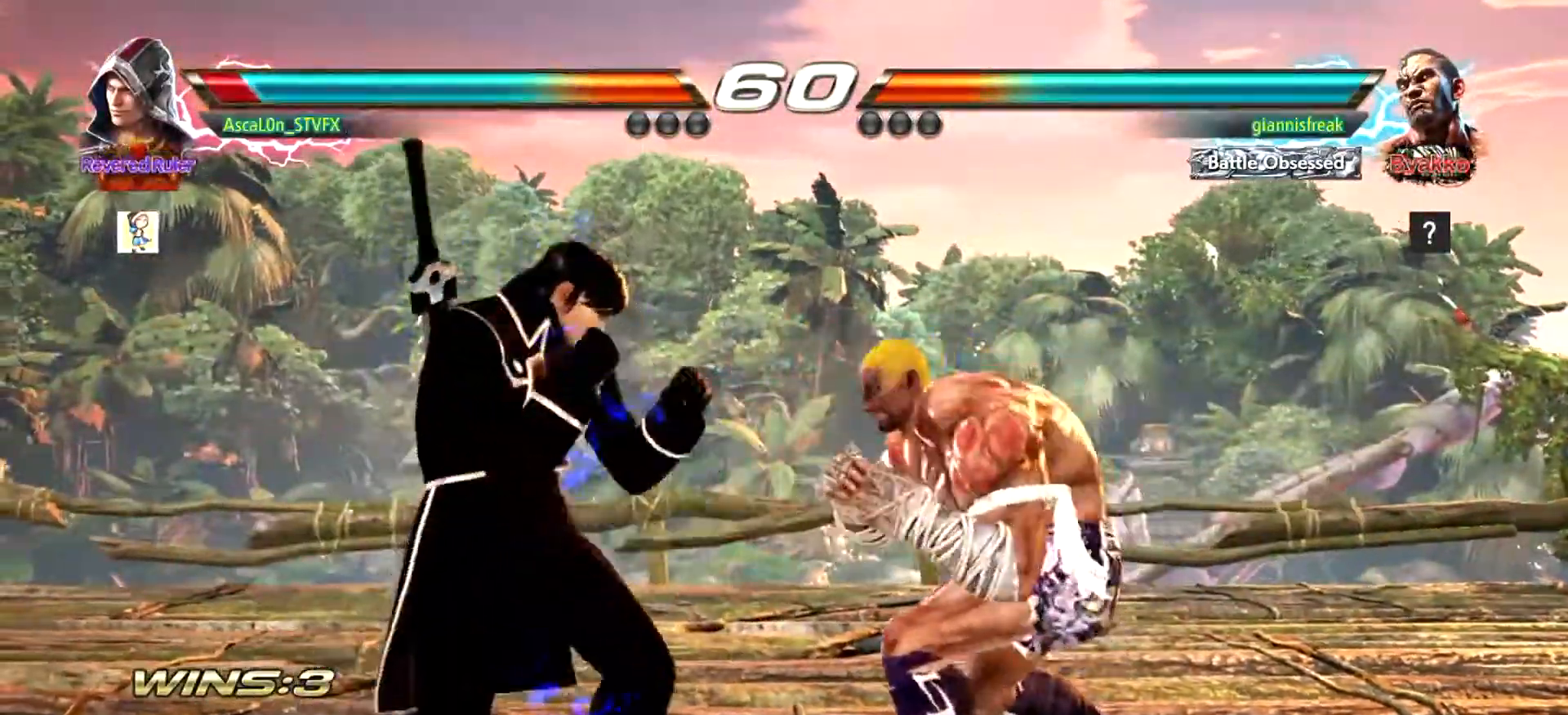
{"buttons": [], "left_stick": "left", "events": [[17, "left_stick", "left"]]}
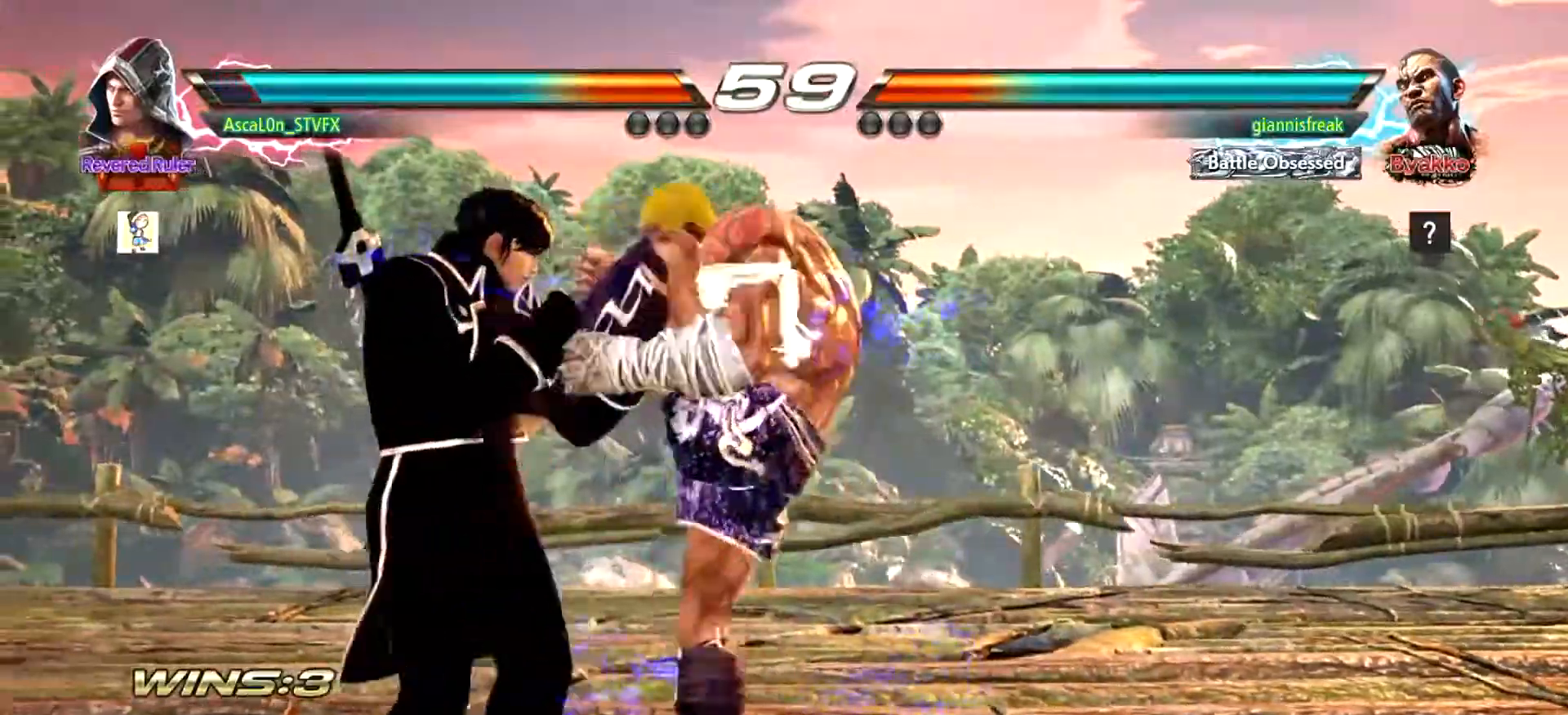
{"buttons": [], "left_stick": "center", "events": [[50, "left_stick", "center"], [383, "SQUARE", "down"], [417, "SQUARE", "up"]]}
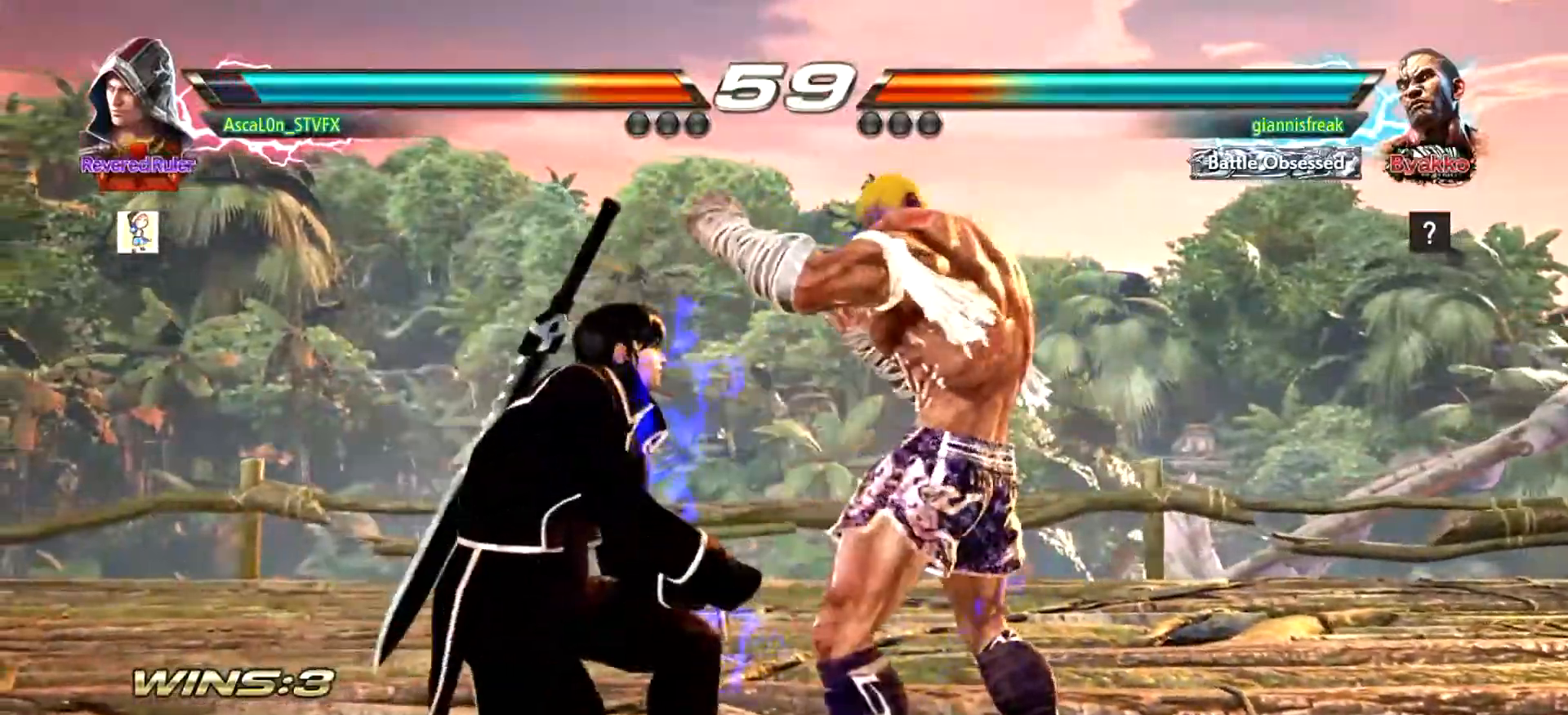
{"buttons": [], "left_stick": "left", "events": [[17, "SQUARE", "down"], [67, "SQUARE", "up"], [134, "left_stick", "left"]]}
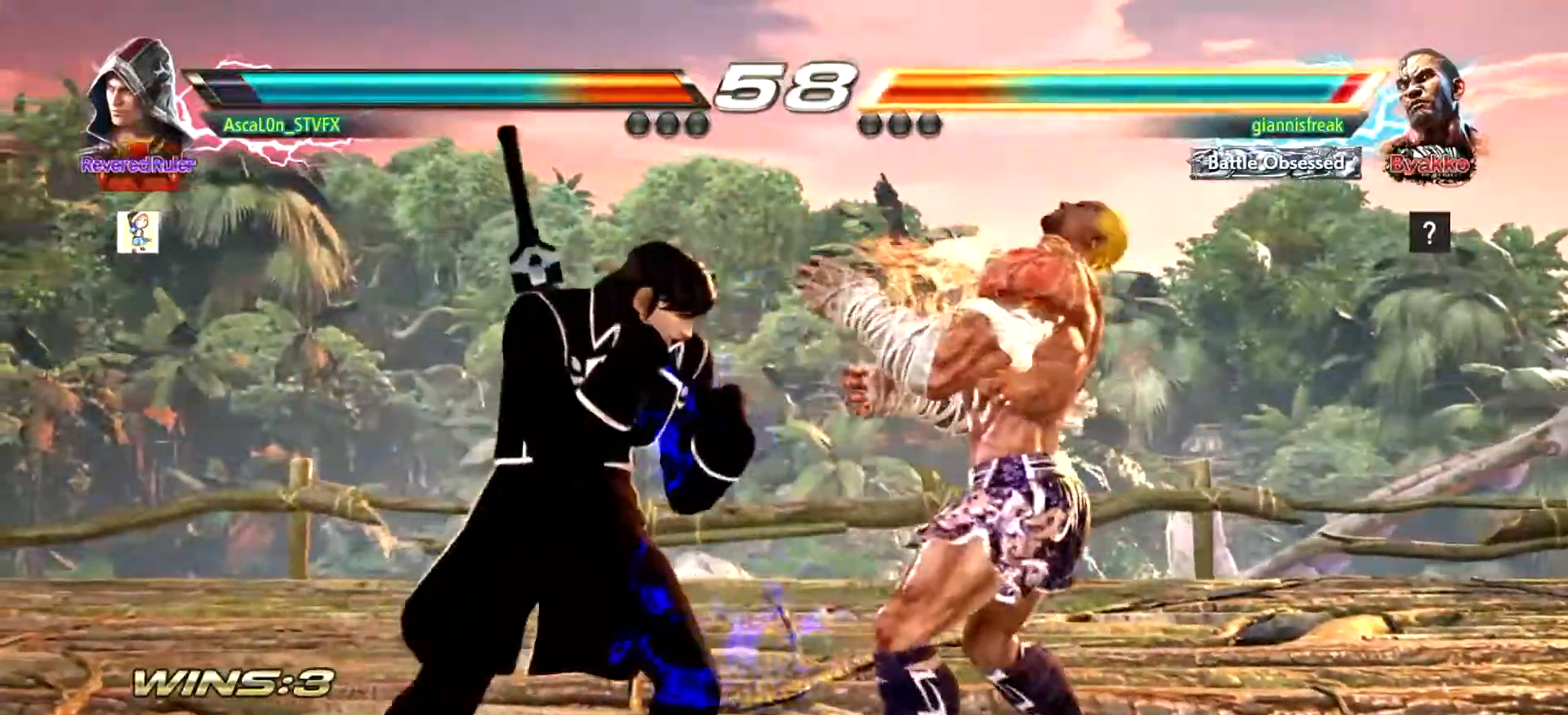
{"buttons": ["SQUARE"], "left_stick": "left", "events": [[217, "SQUARE", "down"], [233, "SQUARE", "up"], [300, "SQUARE", "down"]]}
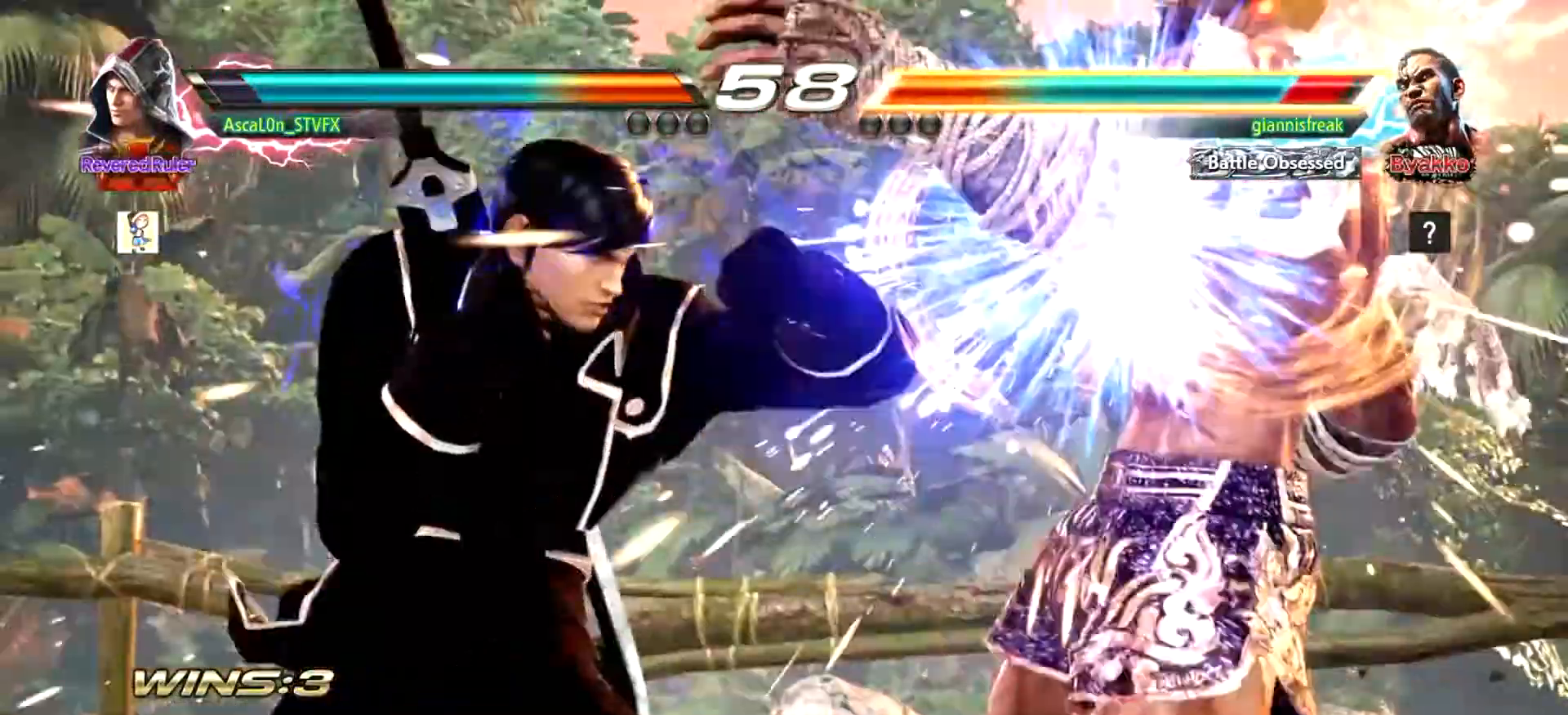
{"buttons": ["CROSS"], "left_stick": "right", "events": [[50, "SQUARE", "up"], [67, "left_stick", "right"], [100, "CROSS", "down"]]}
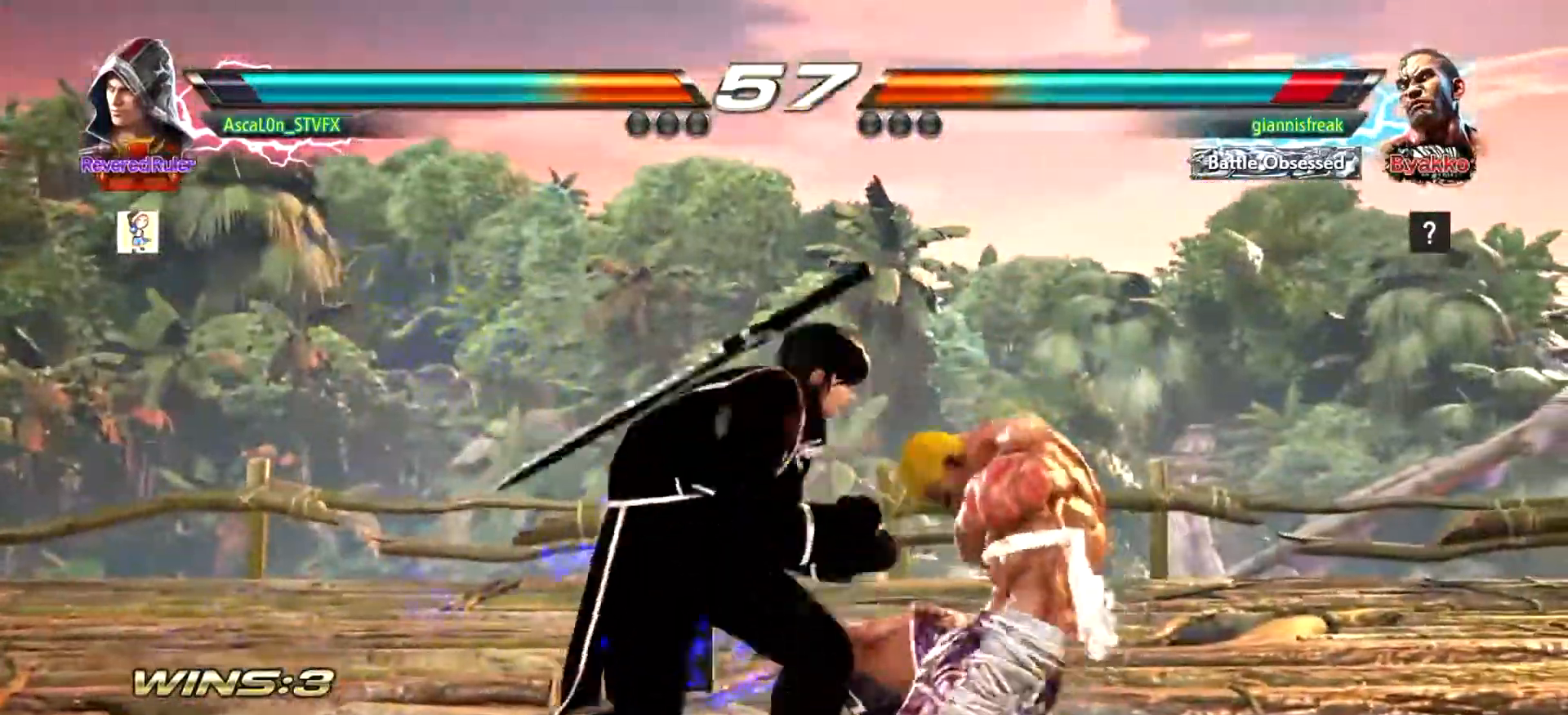
{"buttons": [], "left_stick": "center", "events": [[117, "CROSS", "up"], [117, "SQUARE", "down"], [217, "SQUARE", "up"], [217, "left_stick", "center"]]}
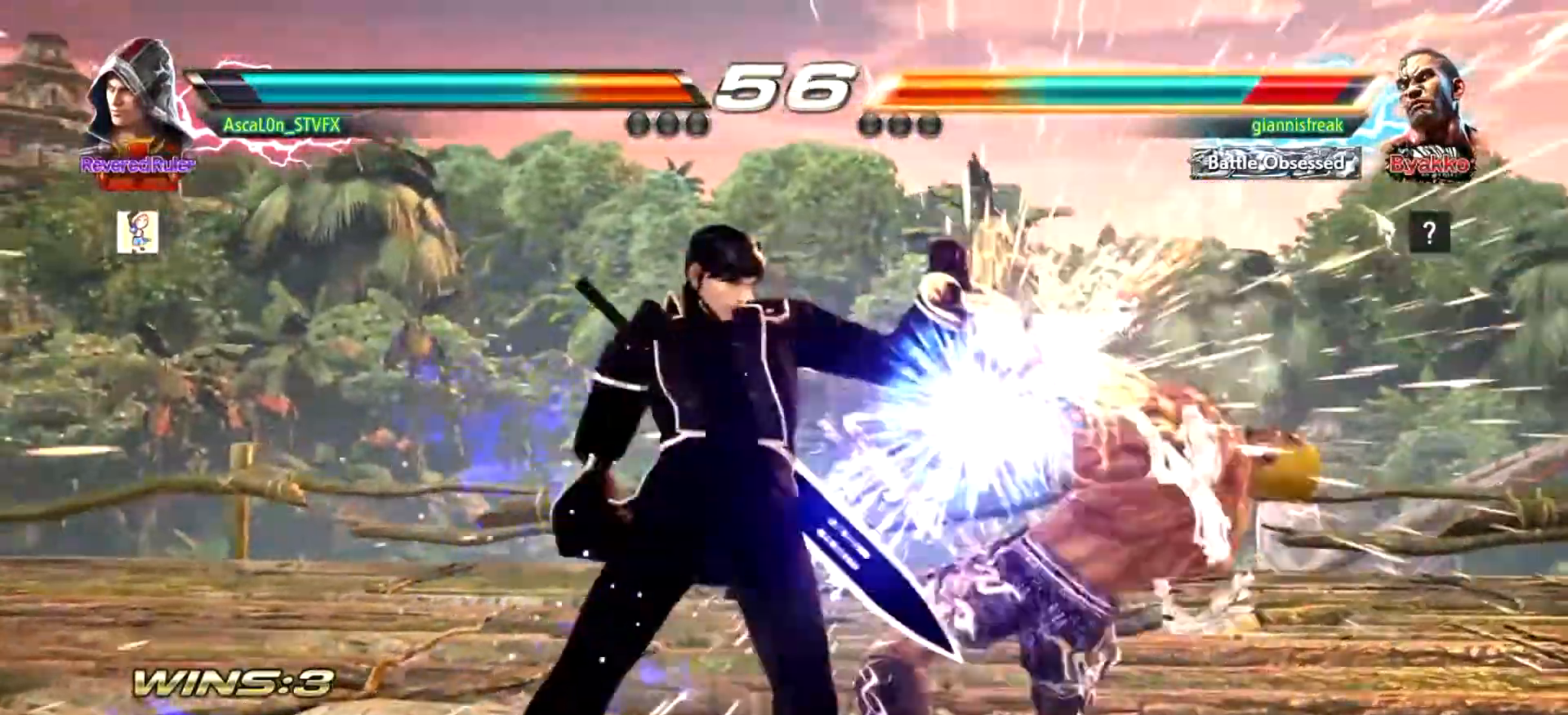
{"buttons": [], "left_stick": "left", "events": [[200, "left_stick", "down-right"], [250, "SQUARE", "down"], [284, "SQUARE", "up"], [317, "TRIANGLE", "down"], [384, "left_stick", "center"], [401, "TRIANGLE", "up"], [434, "SQUARE", "down"], [467, "left_stick", "left"], [501, "SQUARE", "up"]]}
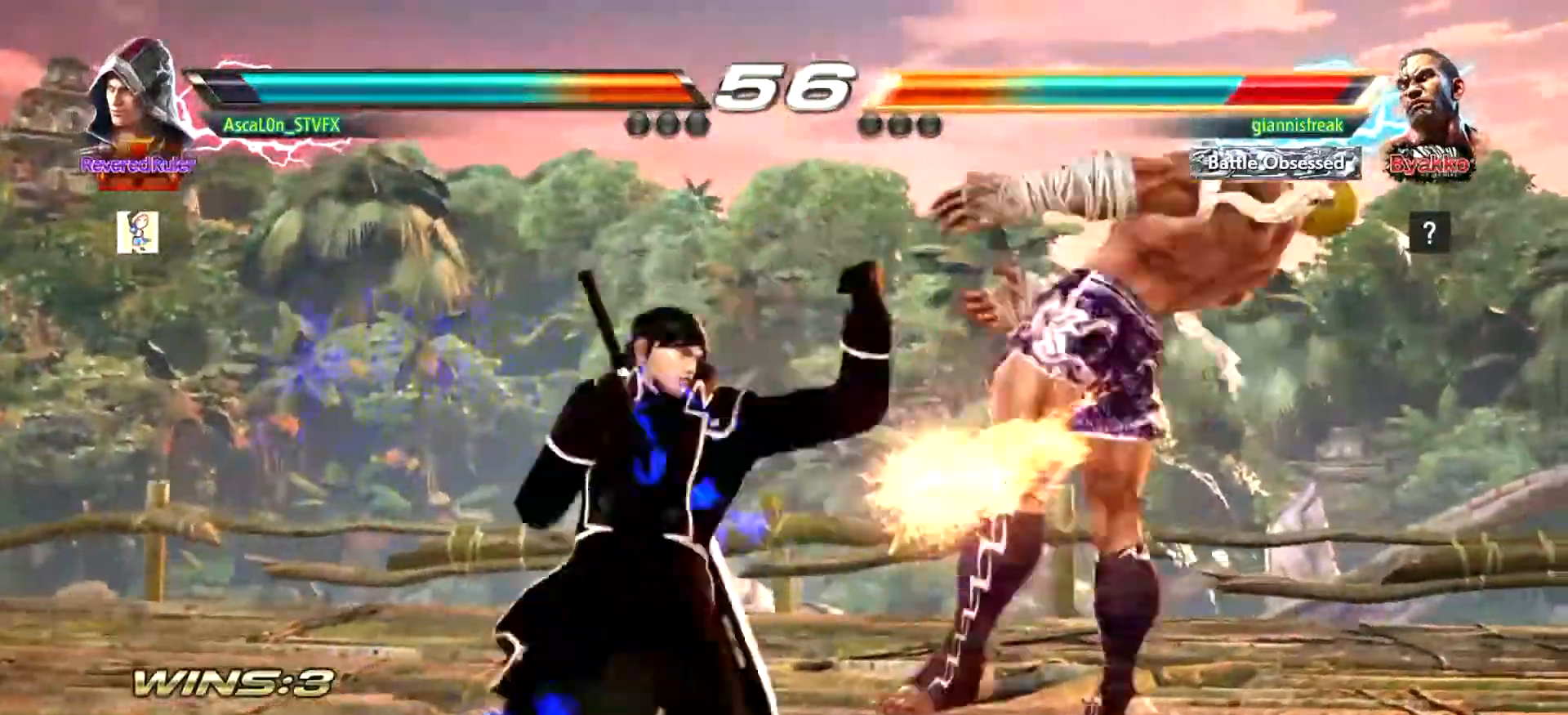
{"buttons": [], "left_stick": "left", "events": [[117, "SQUARE", "down"], [183, "SQUARE", "up"]]}
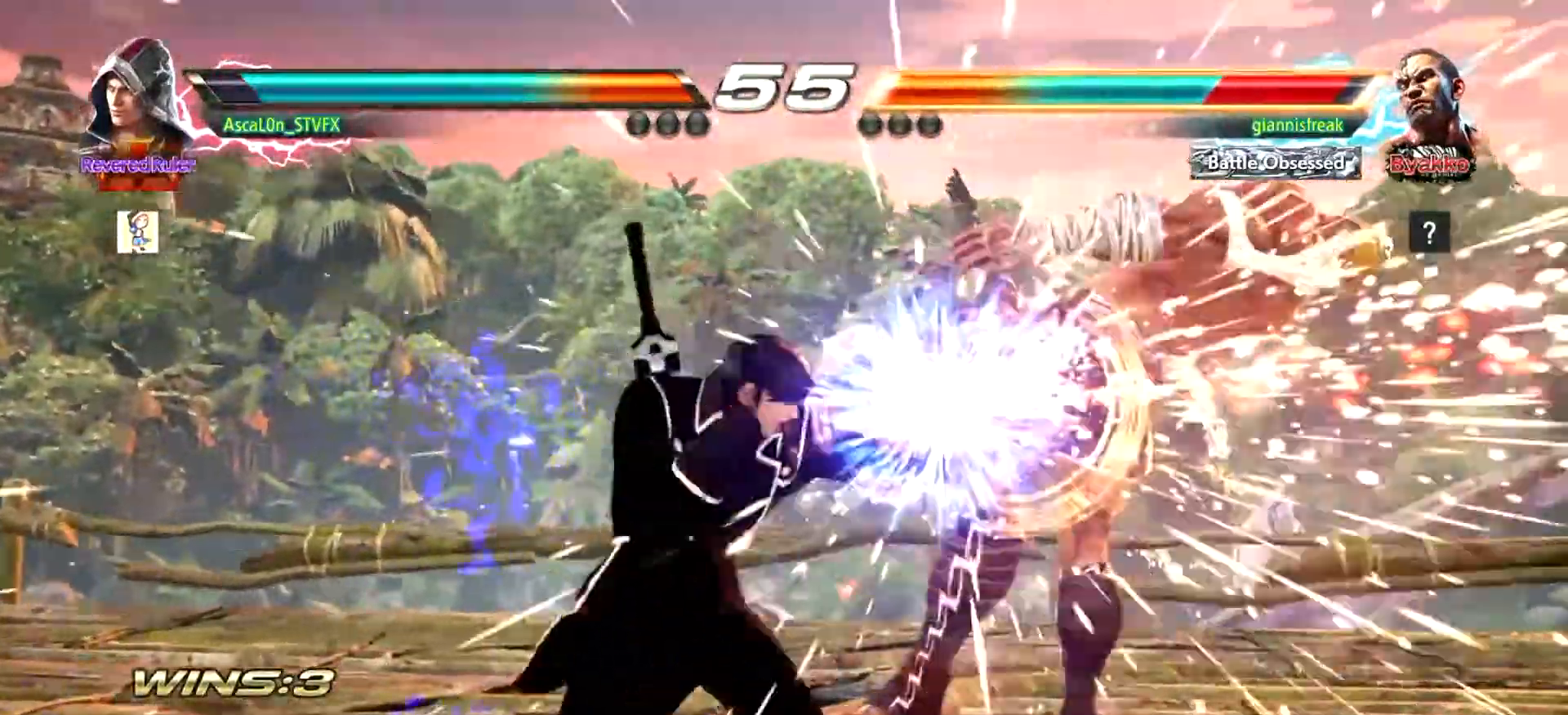
{"buttons": [], "left_stick": "center", "events": [[17, "left_stick", "center"], [67, "left_stick", "down"], [250, "SQUARE", "down"], [284, "SQUARE", "up"], [351, "SQUARE", "down"], [401, "SQUARE", "up"], [401, "left_stick", "center"]]}
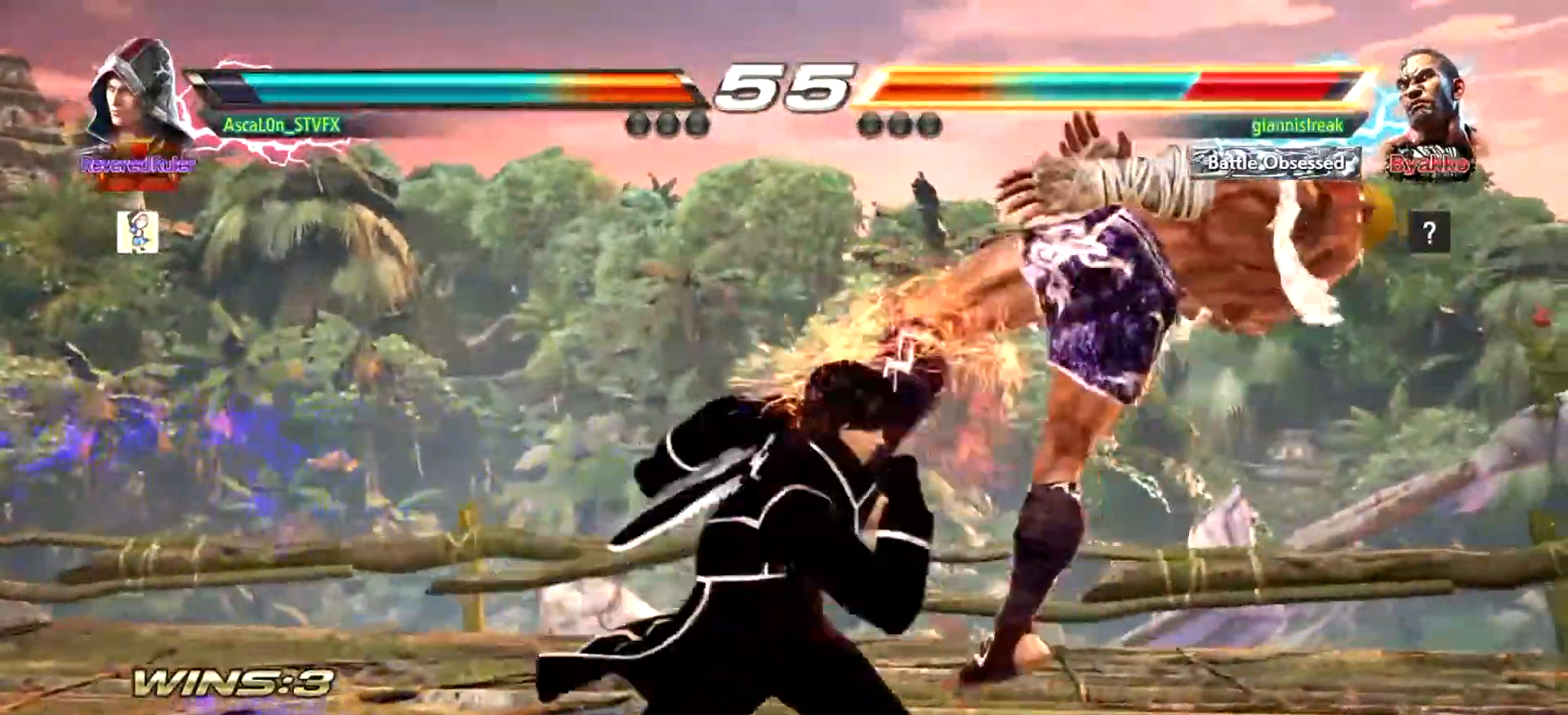
{"buttons": [], "left_stick": "center", "events": []}
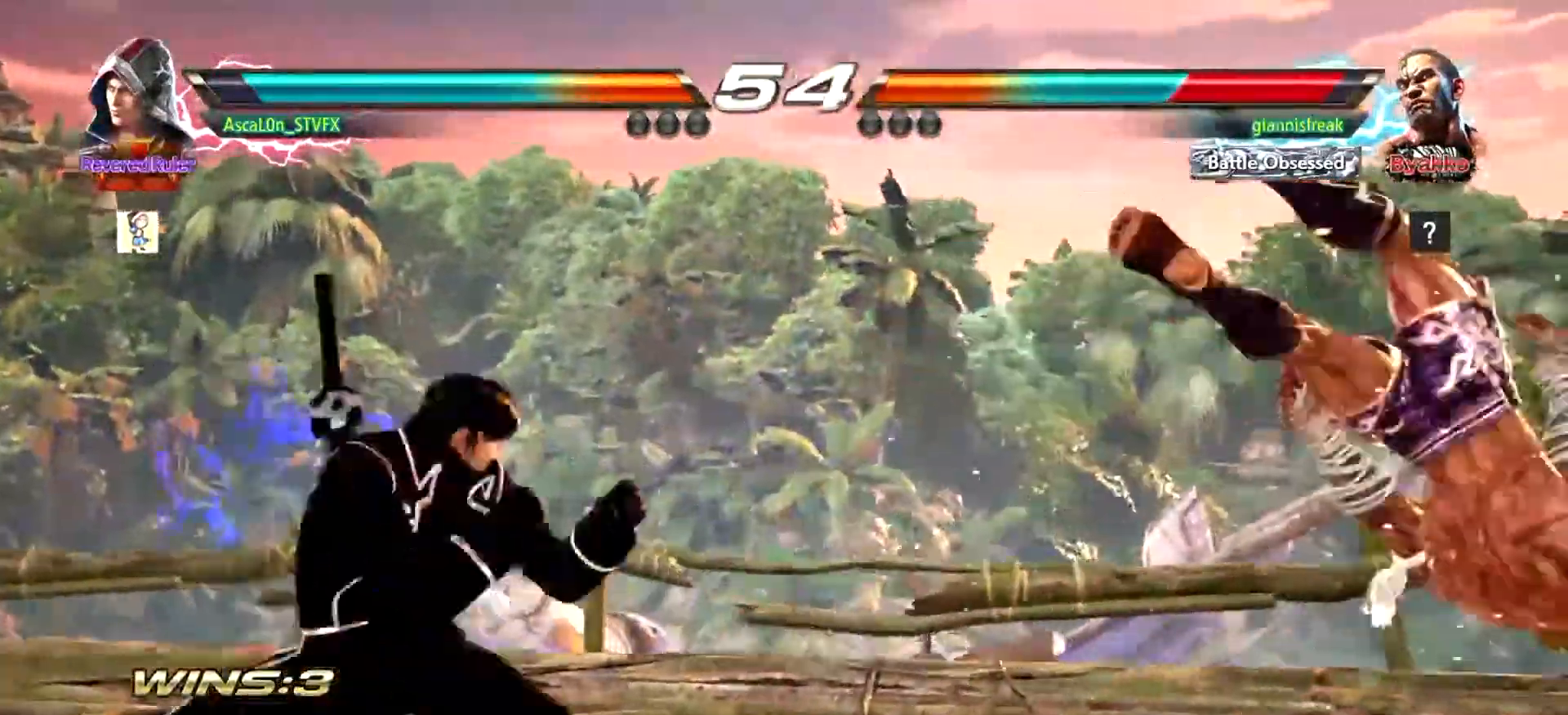
{"buttons": [], "left_stick": "left", "events": [[50, "left_stick", "right"], [217, "left_stick", "left"], [284, "R2", "down"], [317, "SQUARE", "down"], [384, "R2", "up"], [384, "SQUARE", "up"], [401, "SQUARE", "down"], [434, "SQUARE", "up"]]}
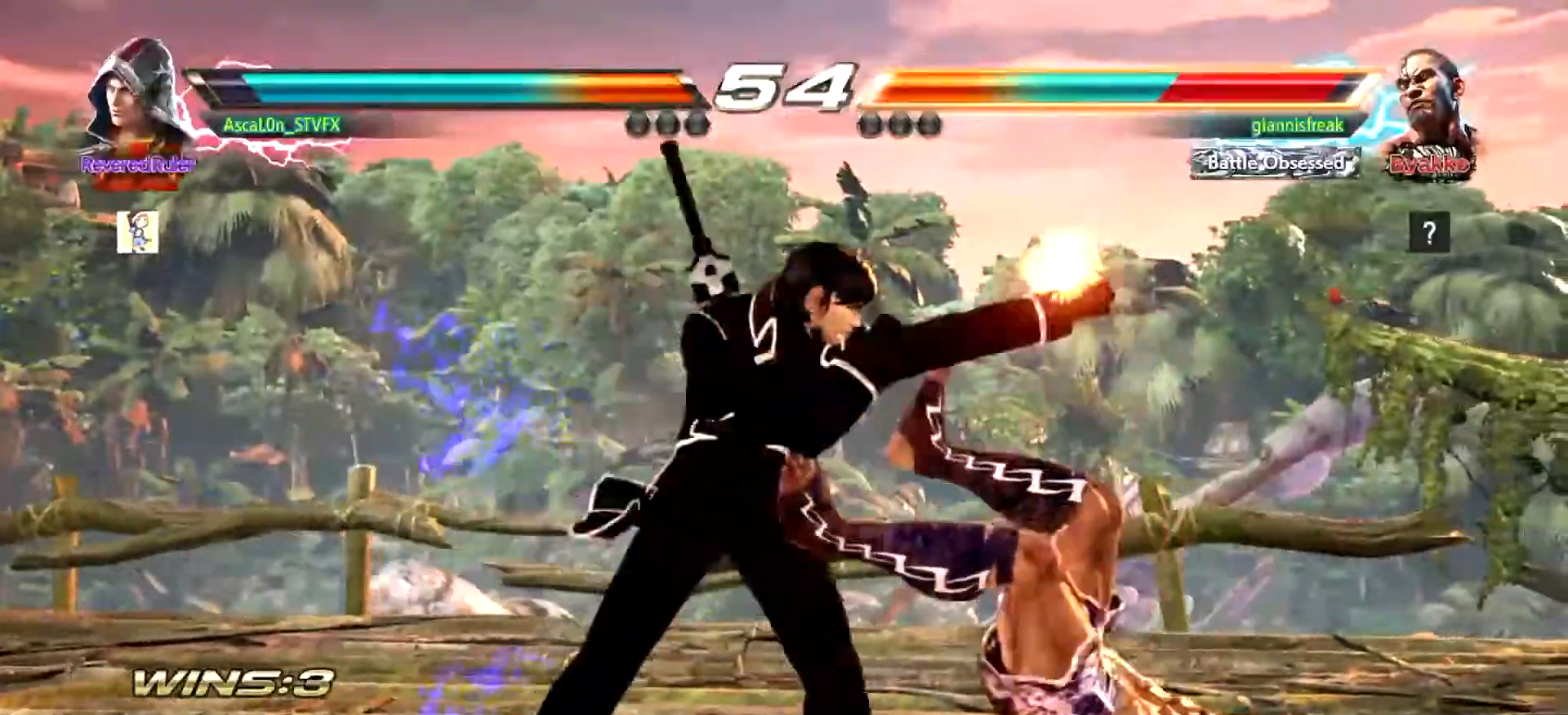
{"buttons": [], "left_stick": "center", "events": [[83, "R2", "down"], [150, "R2", "up"], [267, "R2", "down"], [417, "TRIANGLE", "down"], [417, "left_stick", "center"], [450, "R2", "up"], [450, "TRIANGLE", "up"]]}
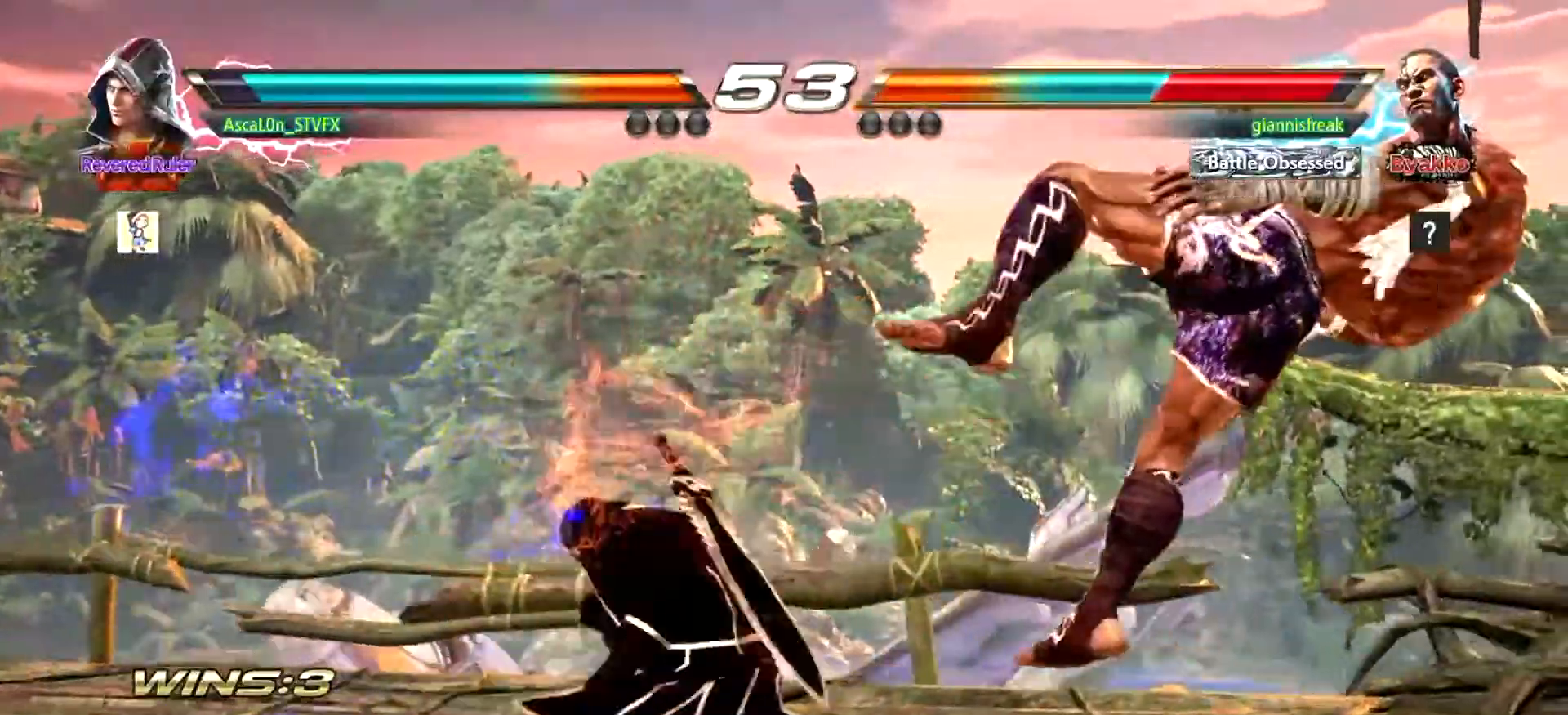
{"buttons": [], "left_stick": "center", "events": []}
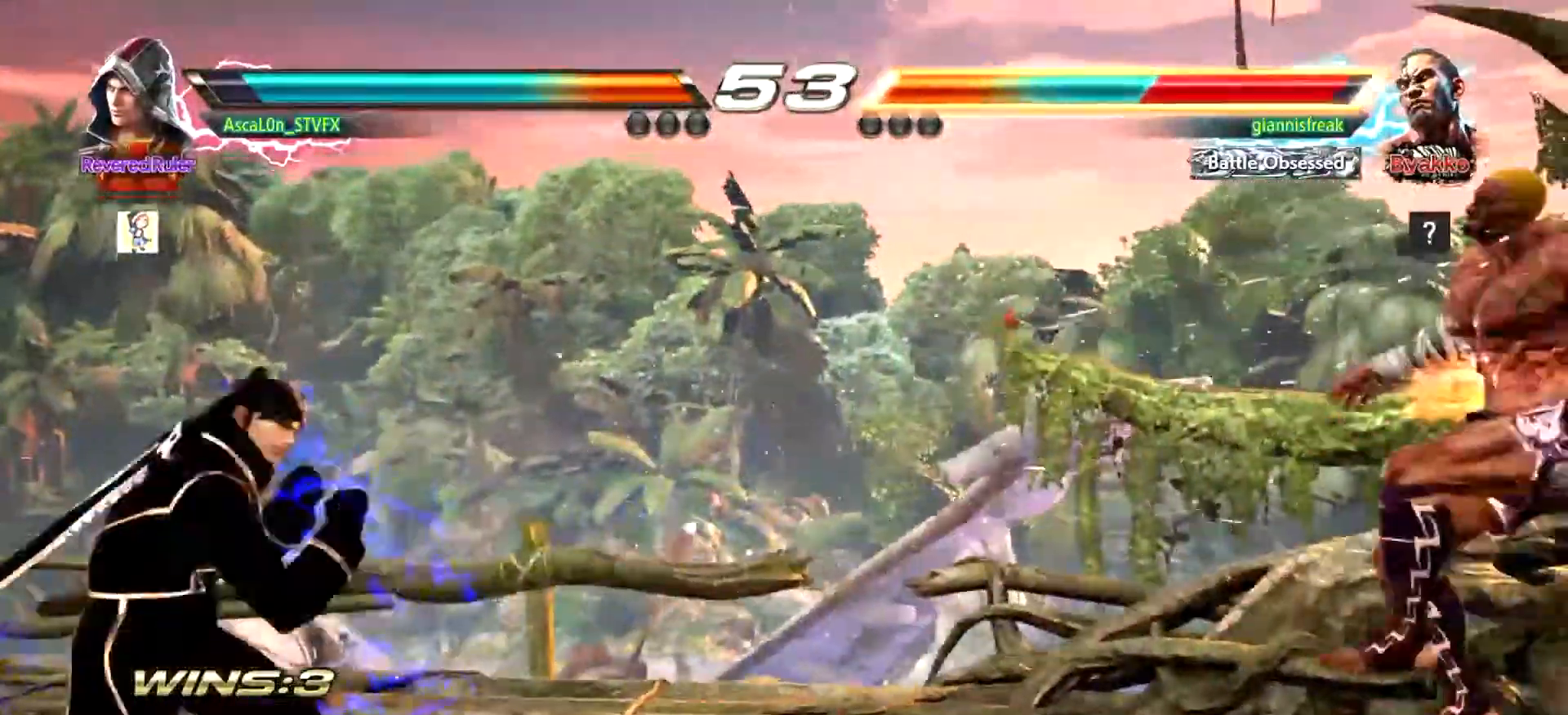
{"buttons": [], "left_stick": "down-right", "events": [[83, "left_stick", "right"], [417, "left_stick", "down-right"], [450, "R1", "down"], [484, "R1", "up"]]}
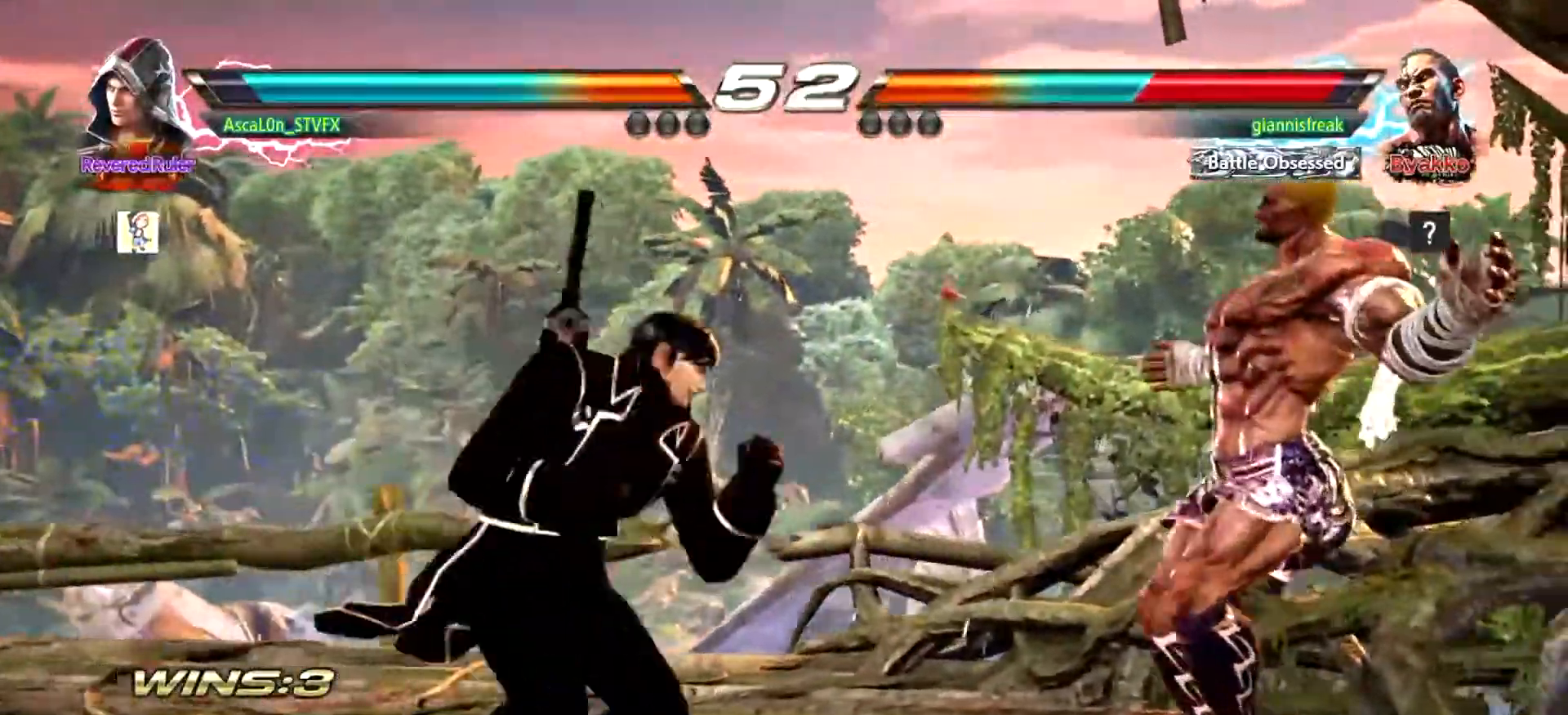
{"buttons": [], "left_stick": "center", "events": [[17, "left_stick", "center"]]}